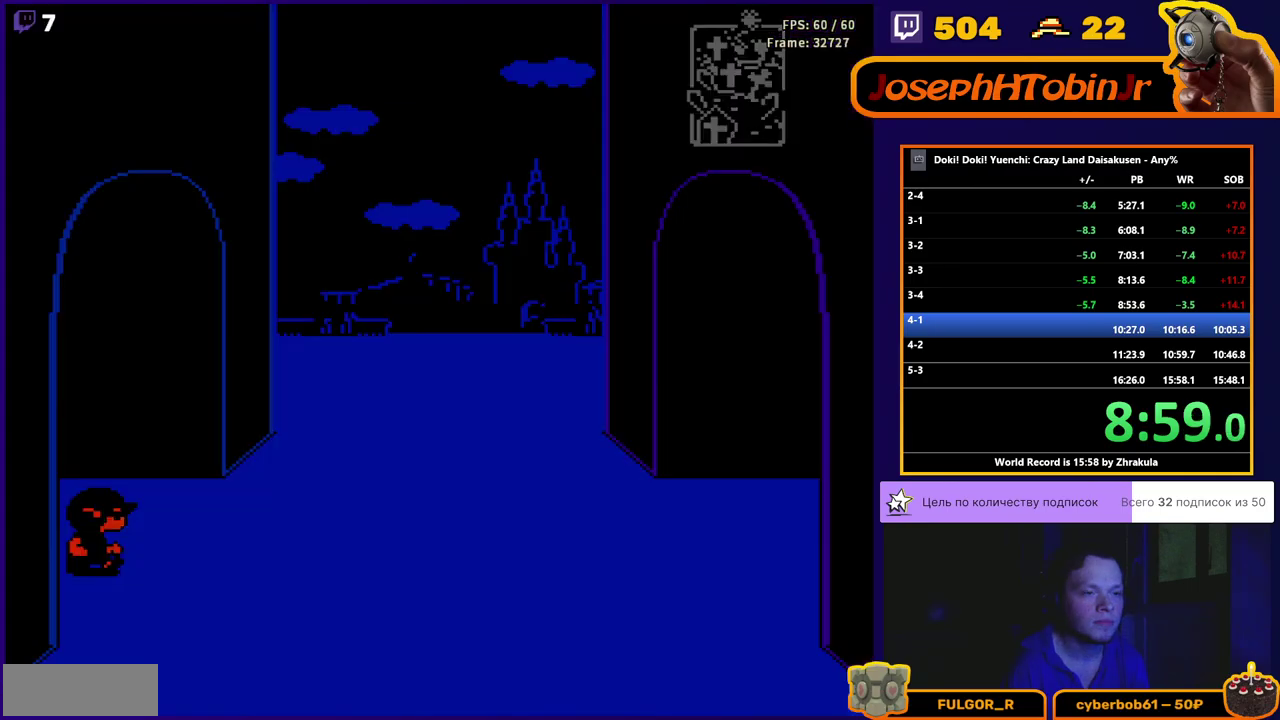
Gameplay with a controller (Nintendo layout); each line is a JSON object with the inputs held at the frame after it. "events" lists button and stick changes between this image and that frame as [ms after this image, input, new state], when the widget could be followed in between. Not read: L3 R3.
{"buttons": ["DPAD_RIGHT"], "events": [[33, "DPAD_RIGHT", "down"]]}
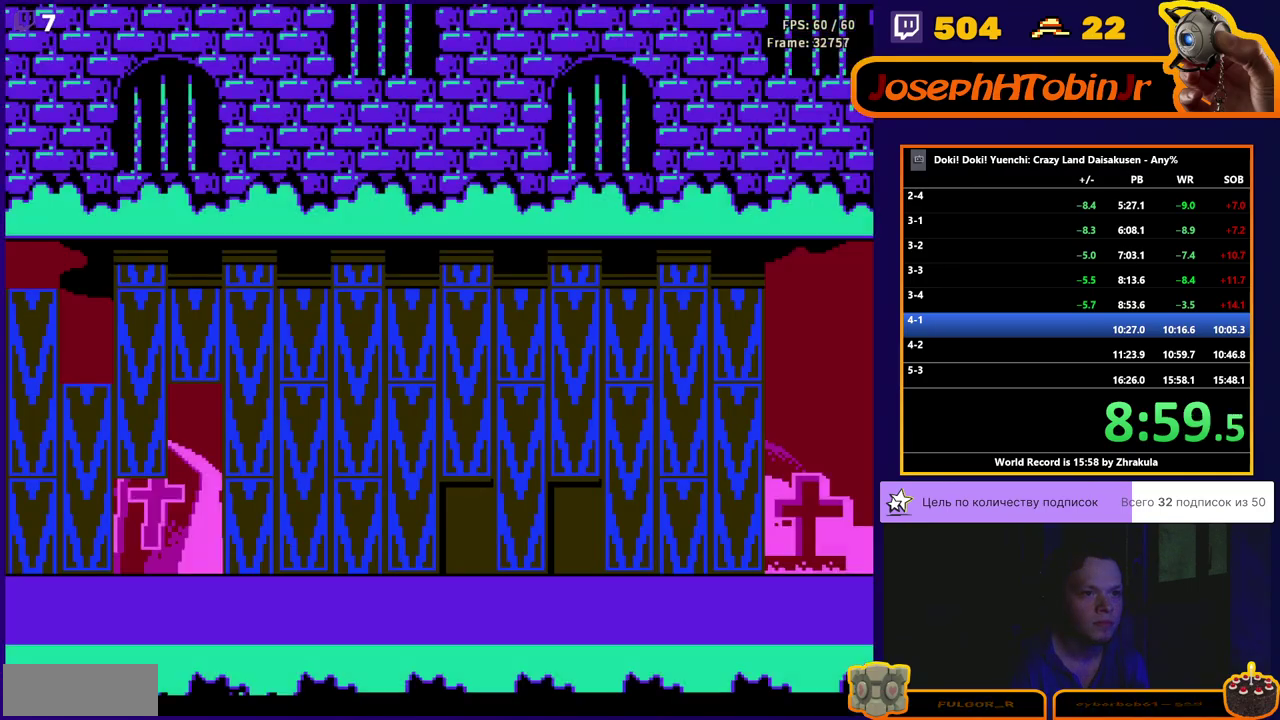
{"buttons": ["DPAD_RIGHT"], "events": [[217, "B", "down"], [300, "B", "up"]]}
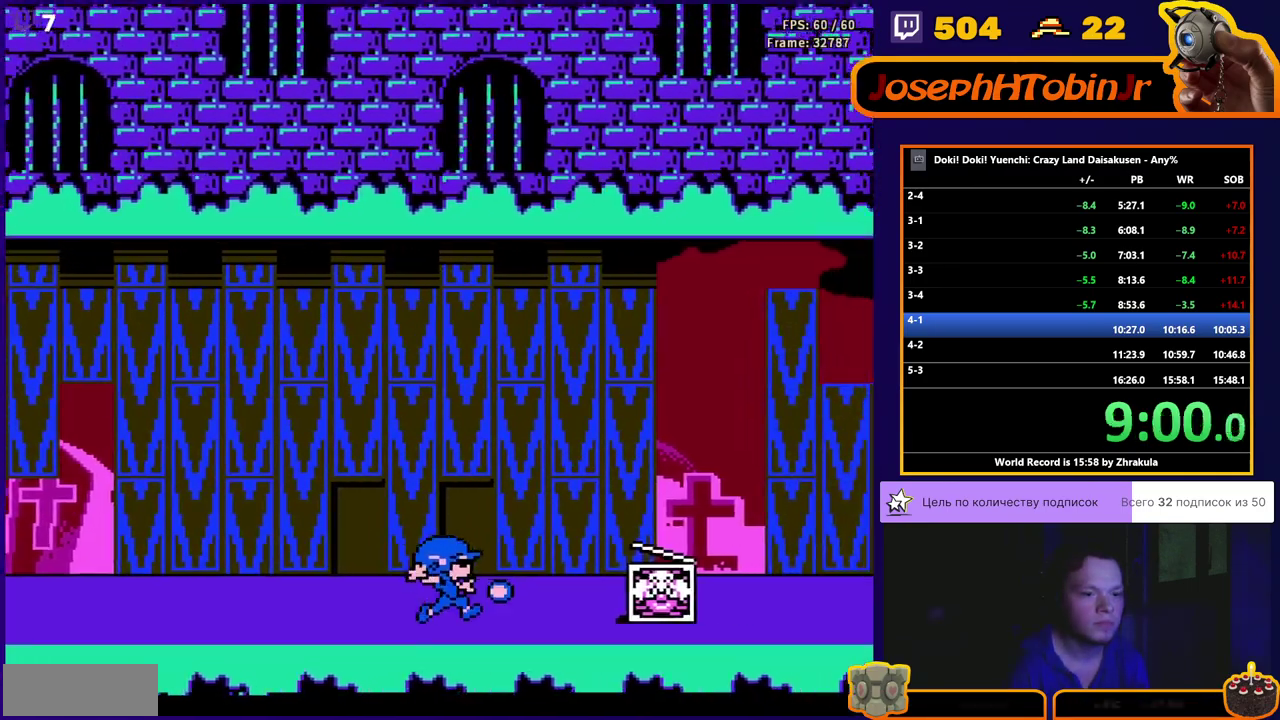
{"buttons": ["A", "DPAD_RIGHT"], "events": [[267, "A", "down"]]}
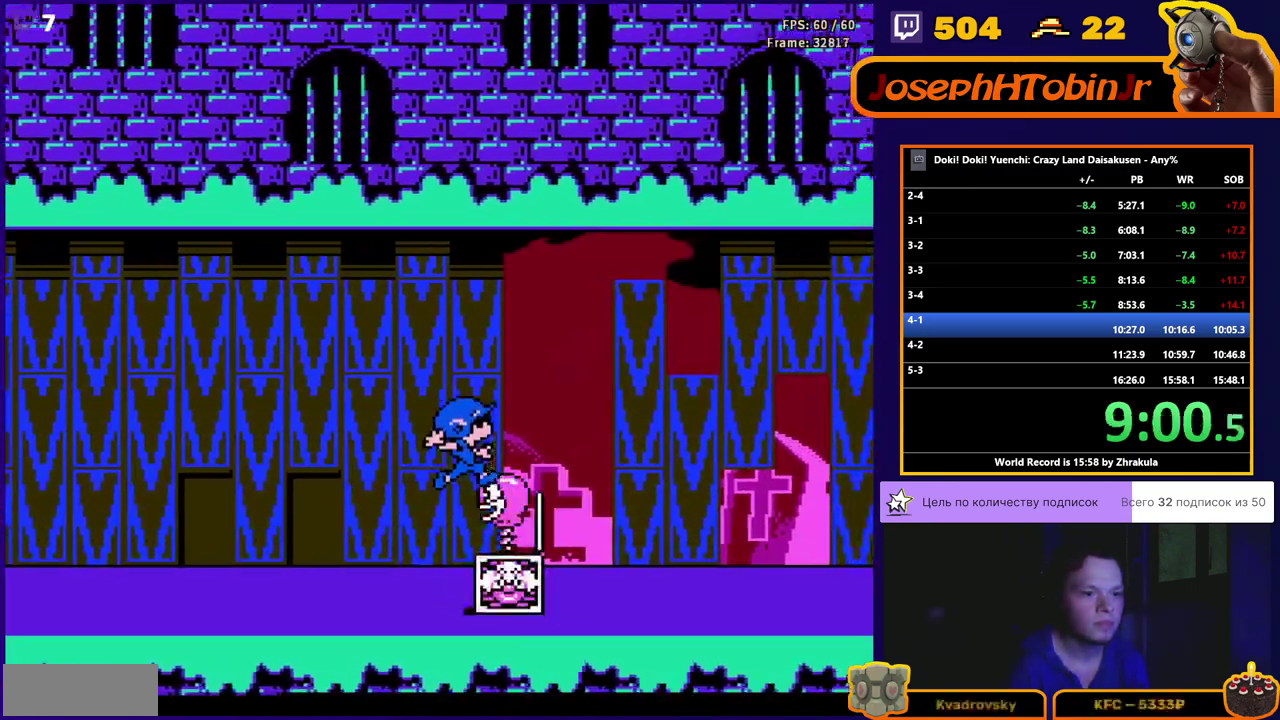
{"buttons": ["DPAD_RIGHT"], "events": [[33, "A", "up"]]}
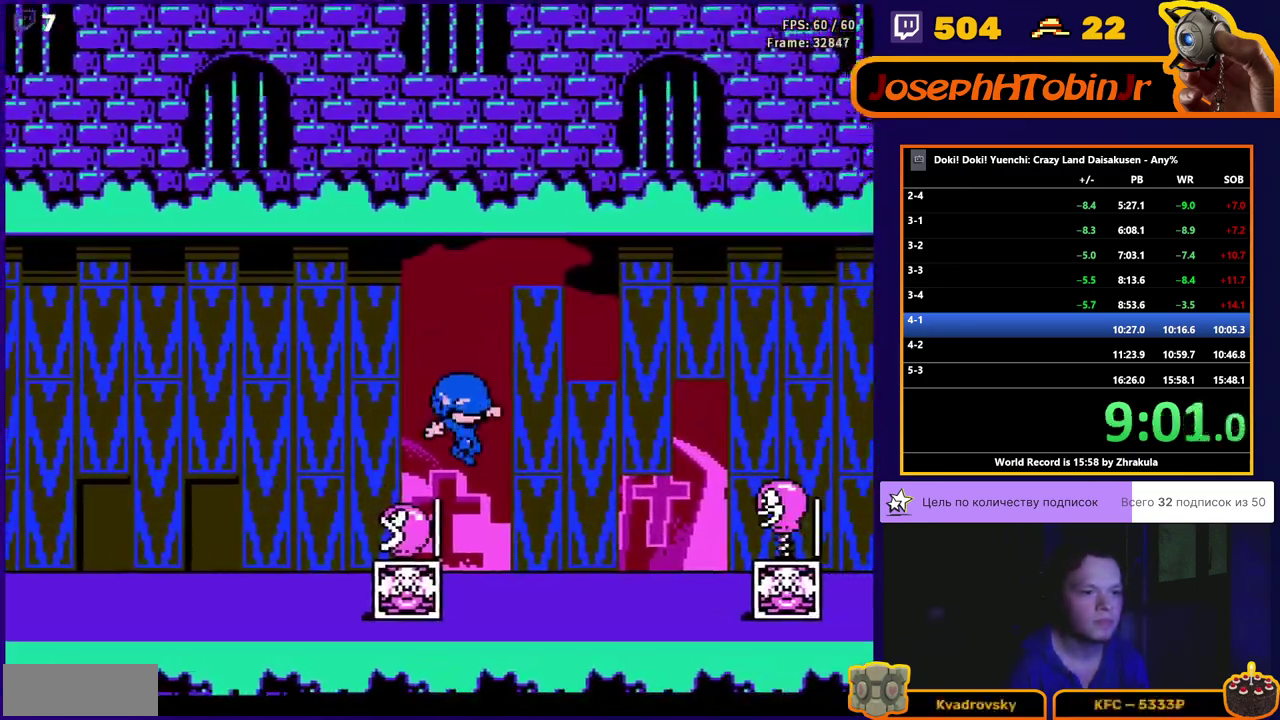
{"buttons": ["DPAD_RIGHT"], "events": [[17, "B", "down"], [117, "B", "up"]]}
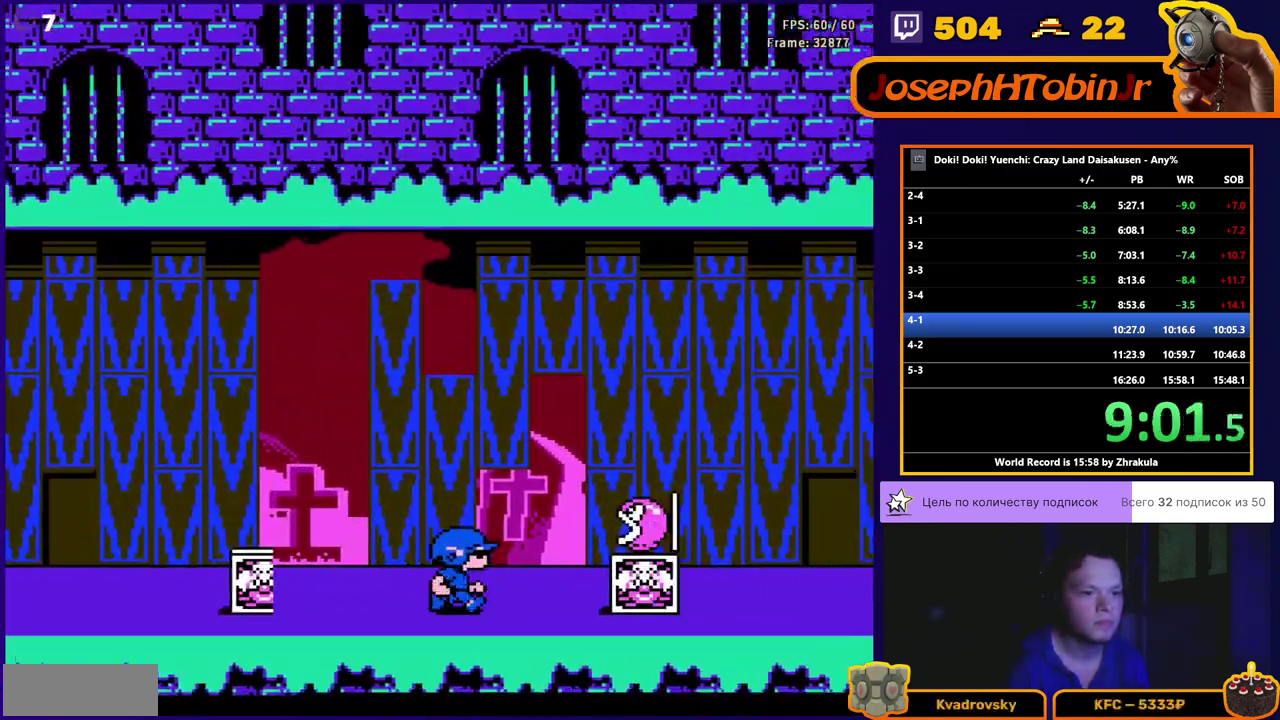
{"buttons": ["DPAD_RIGHT"], "events": [[183, "A", "down"], [417, "A", "up"]]}
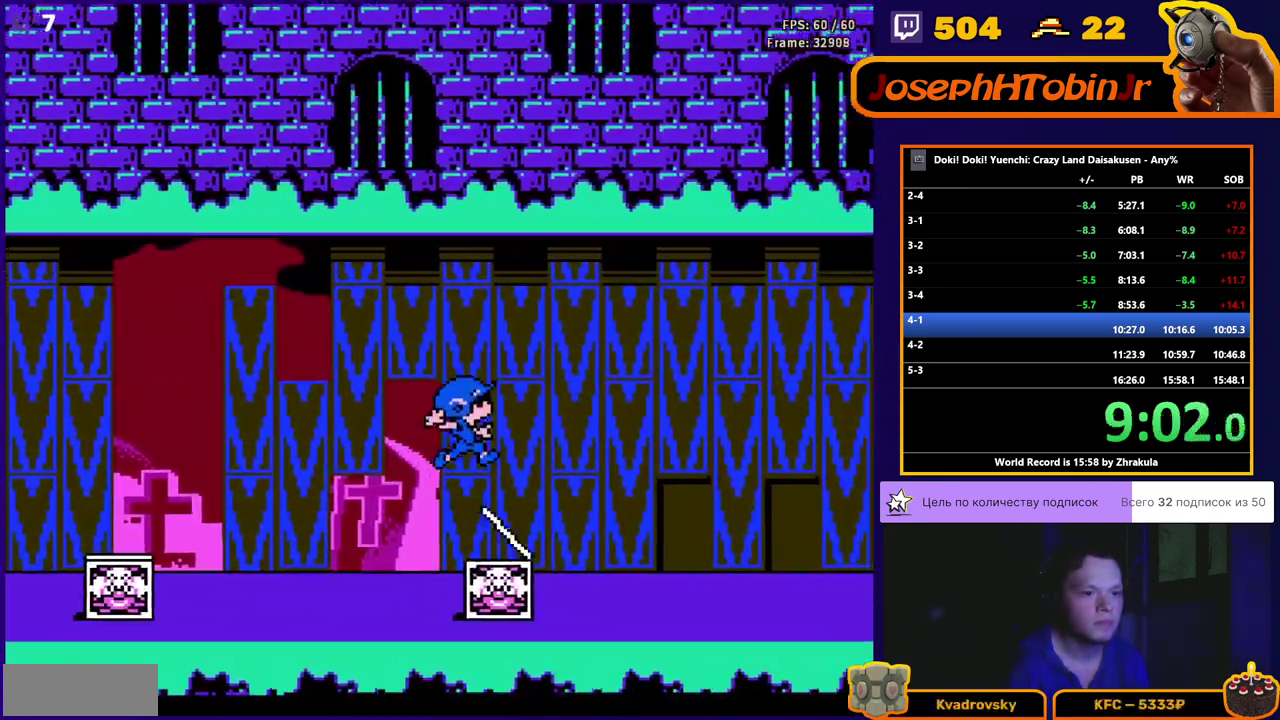
{"buttons": ["B", "DPAD_RIGHT"], "events": [[433, "B", "down"]]}
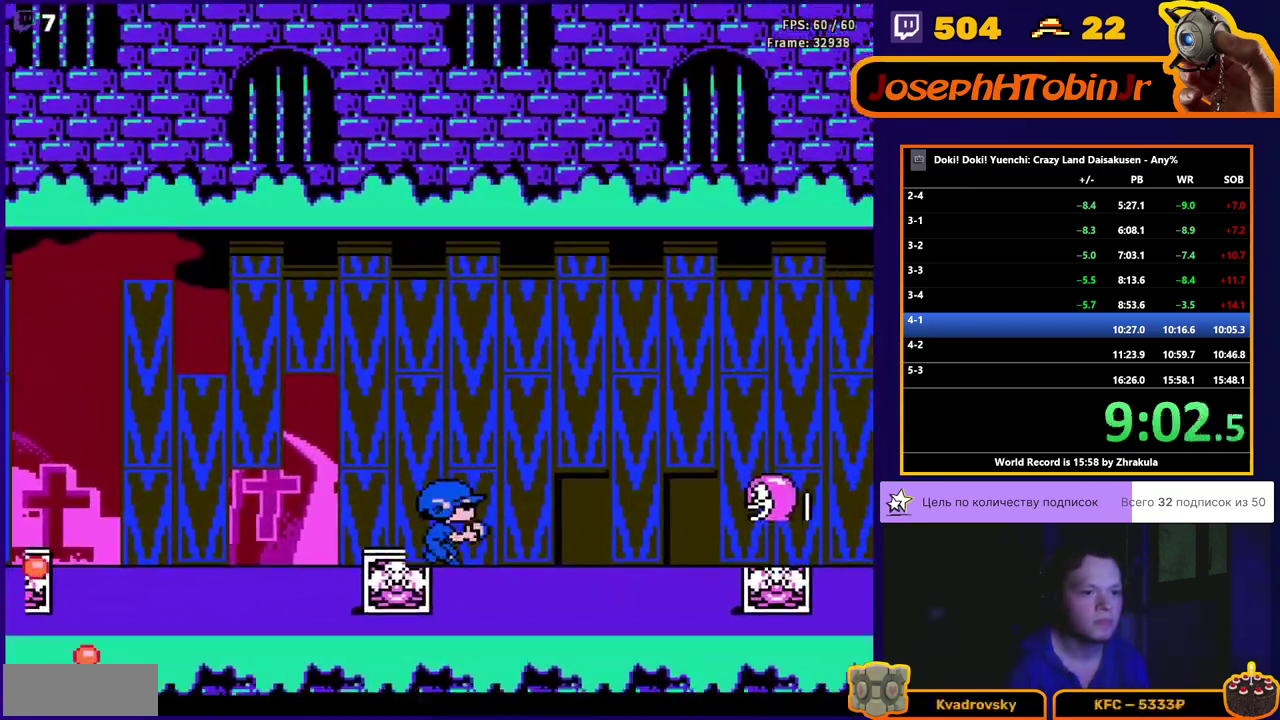
{"buttons": ["DPAD_RIGHT"], "events": [[33, "B", "up"]]}
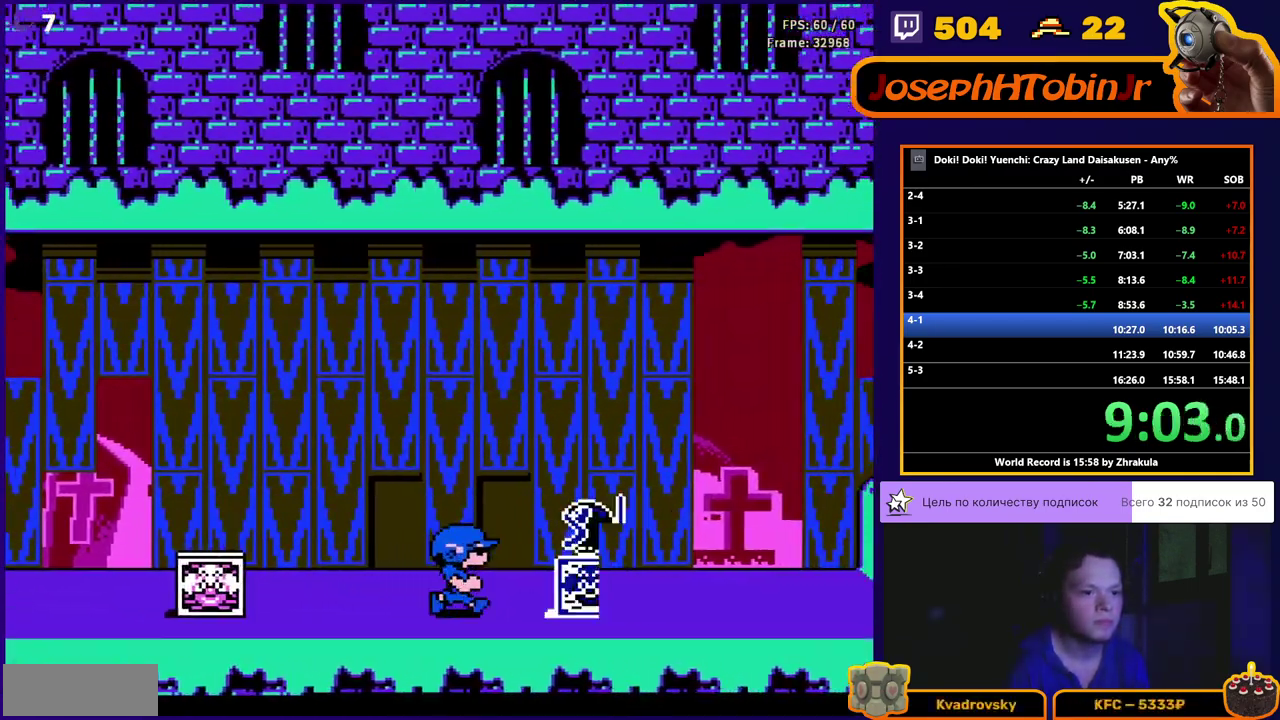
{"buttons": ["DPAD_RIGHT"], "events": [[67, "A", "down"], [317, "A", "up"], [400, "B", "down"], [467, "B", "up"]]}
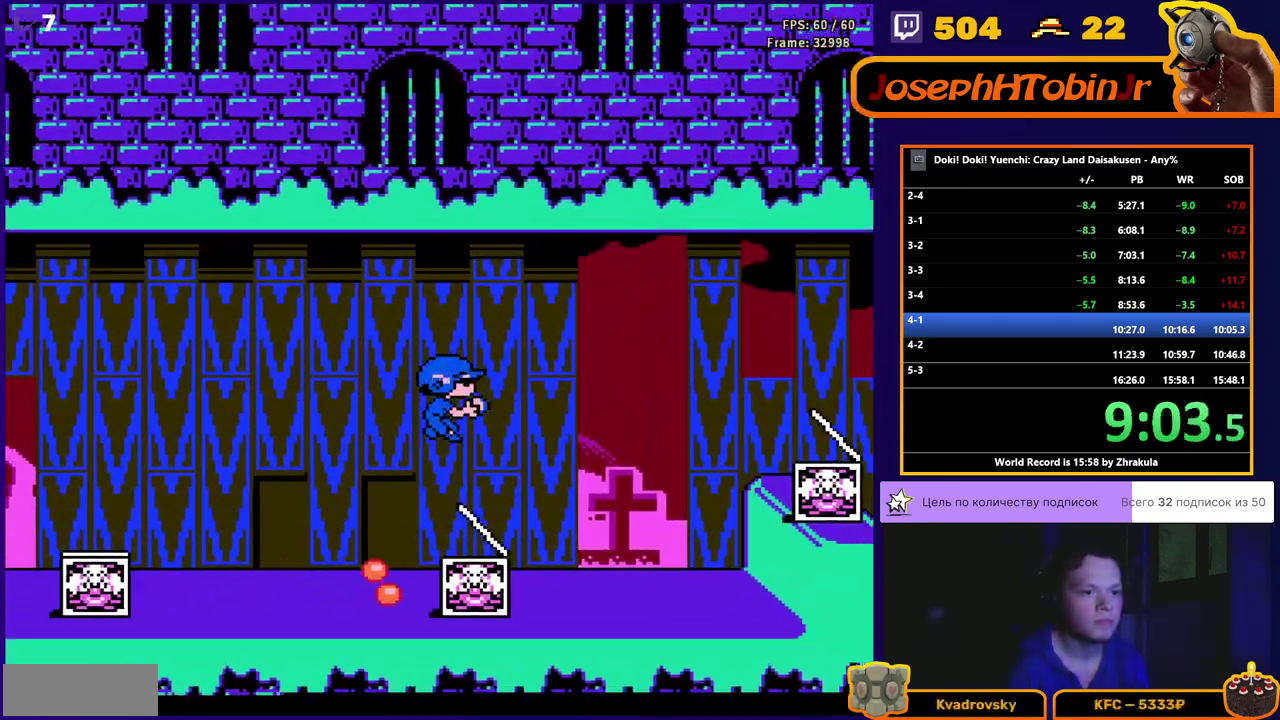
{"buttons": ["DPAD_RIGHT"], "events": []}
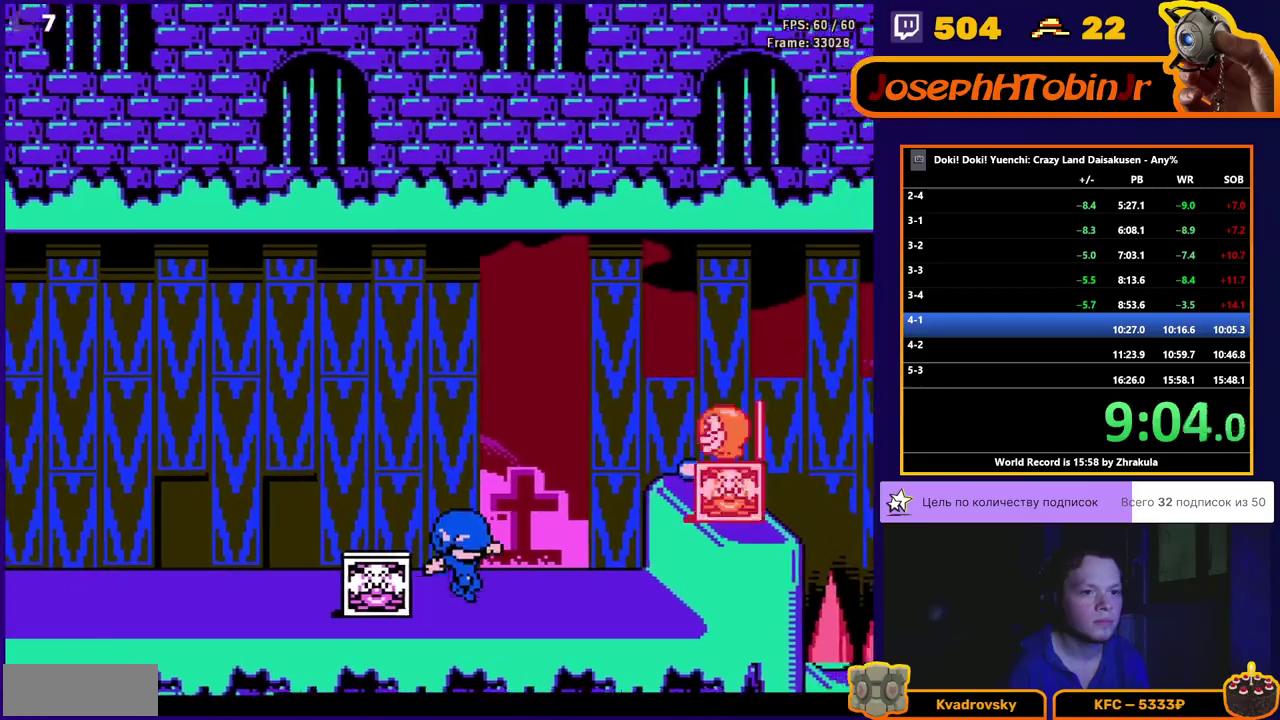
{"buttons": ["DPAD_RIGHT"], "events": [[33, "A", "down"], [33, "B", "down"], [150, "A", "up"], [150, "B", "up"], [350, "DPAD_RIGHT", "up"], [450, "DPAD_RIGHT", "down"]]}
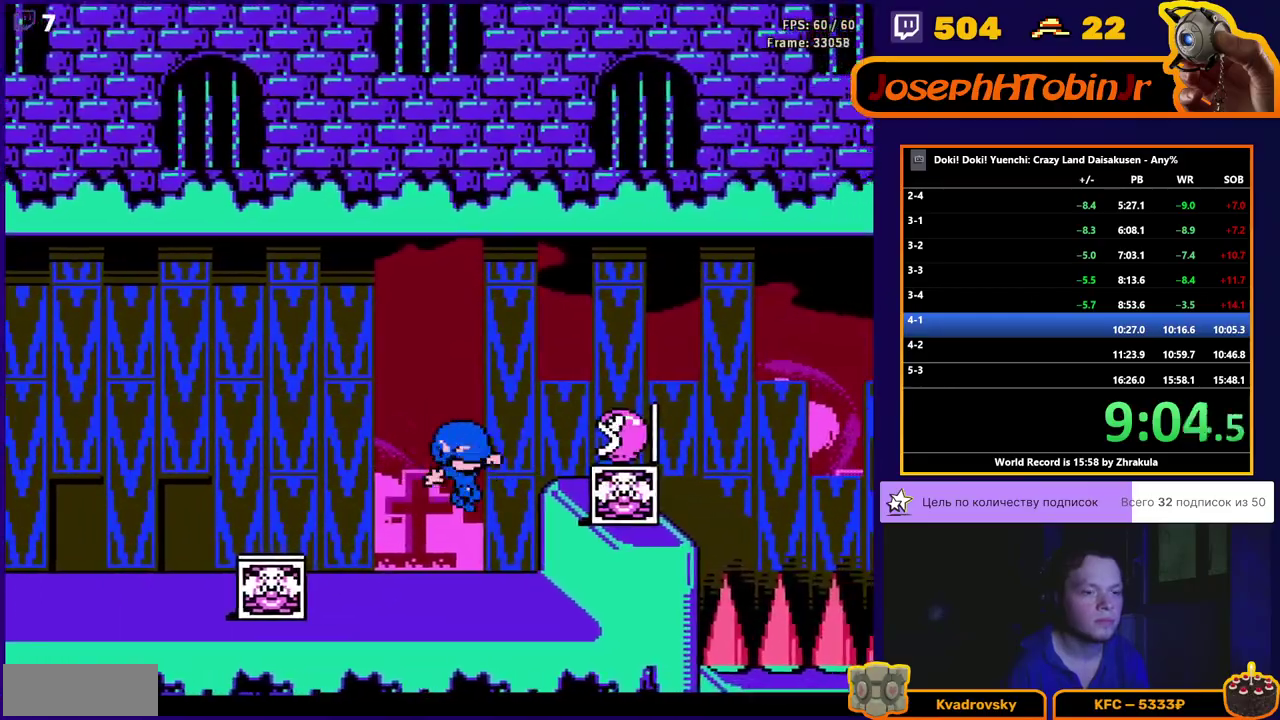
{"buttons": [], "events": [[333, "DPAD_RIGHT", "up"]]}
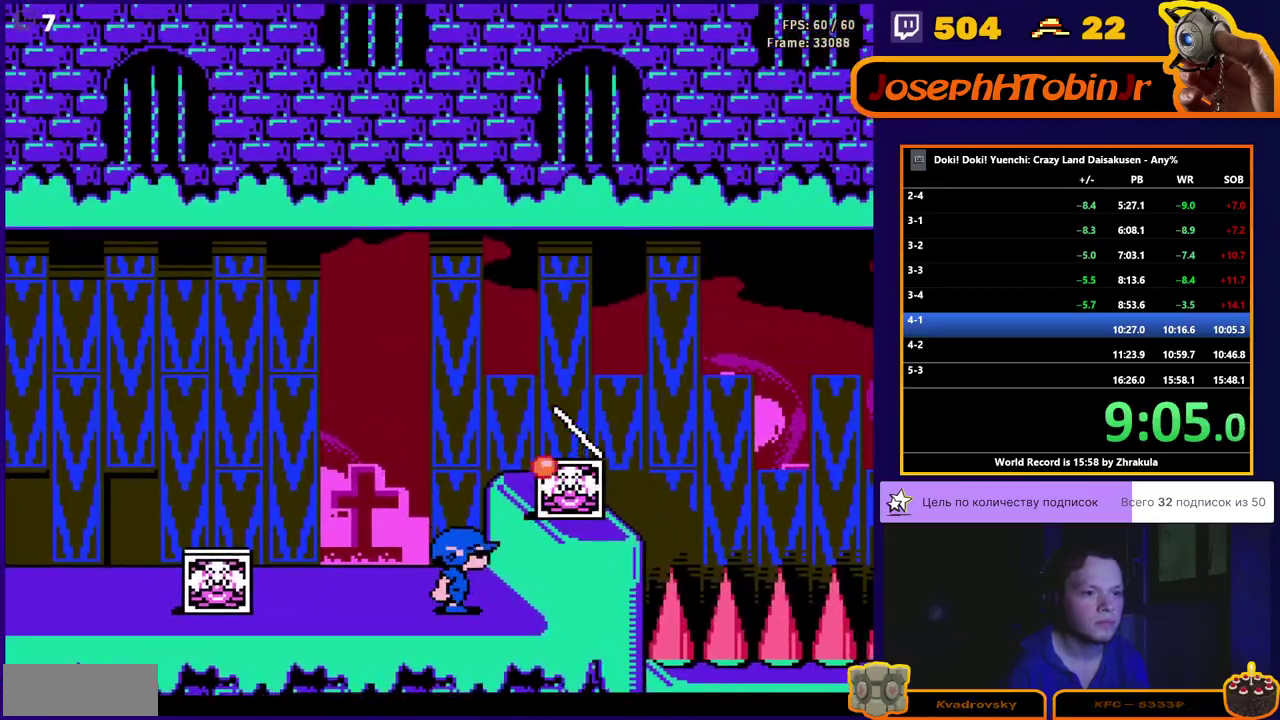
{"buttons": [], "events": [[283, "A", "down"], [283, "B", "down"], [417, "B", "up"], [433, "A", "up"]]}
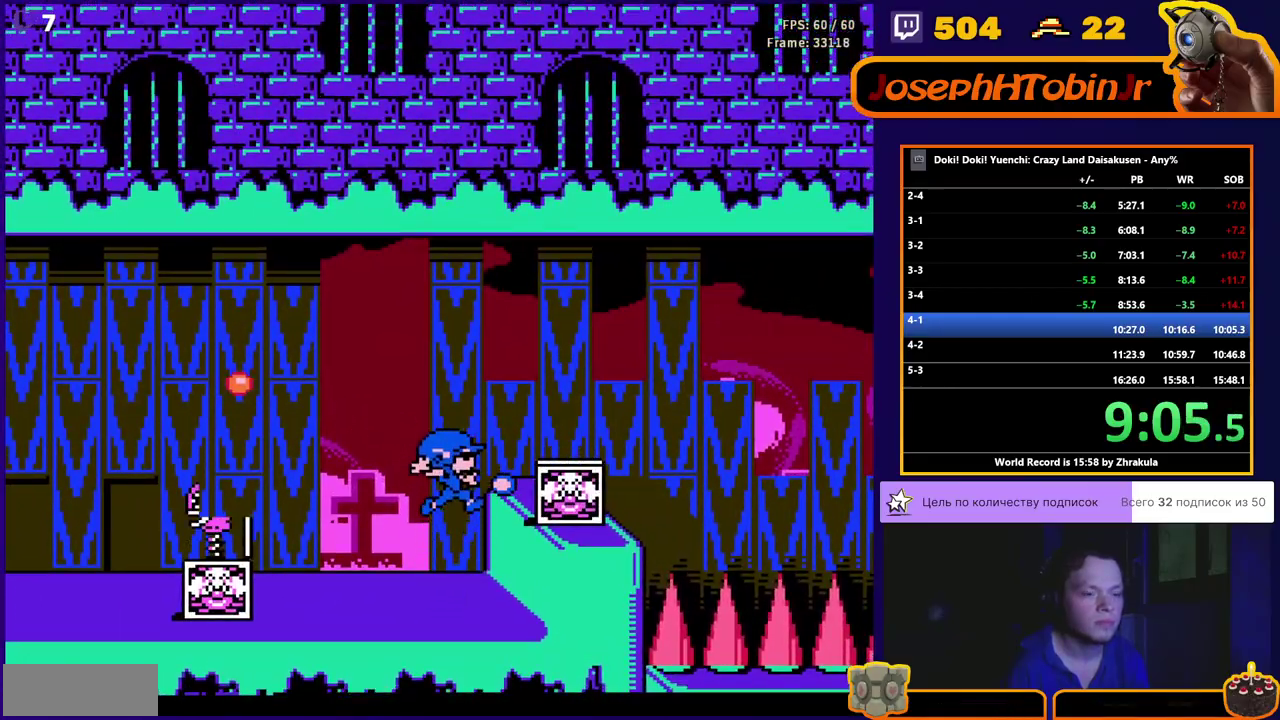
{"buttons": ["DPAD_RIGHT"], "events": [[50, "DPAD_RIGHT", "down"], [150, "DPAD_RIGHT", "up"], [350, "DPAD_RIGHT", "down"]]}
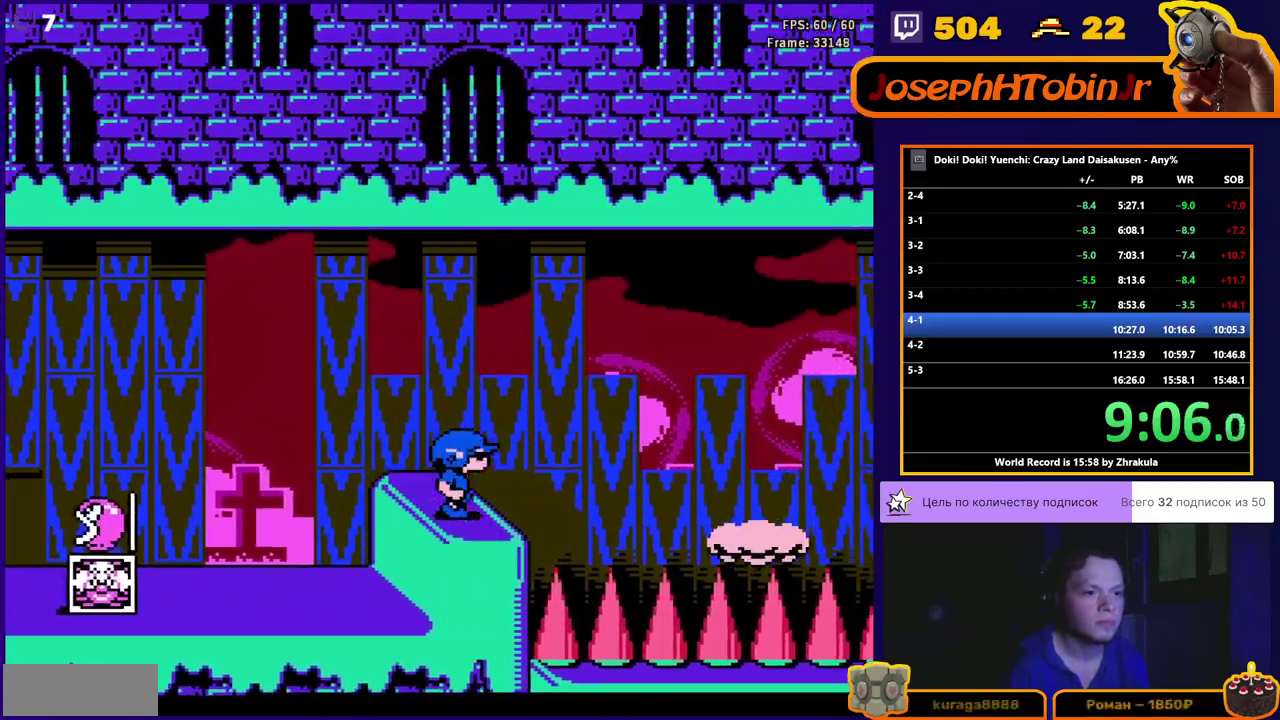
{"buttons": ["DPAD_RIGHT"], "events": [[67, "A", "down"], [183, "A", "up"]]}
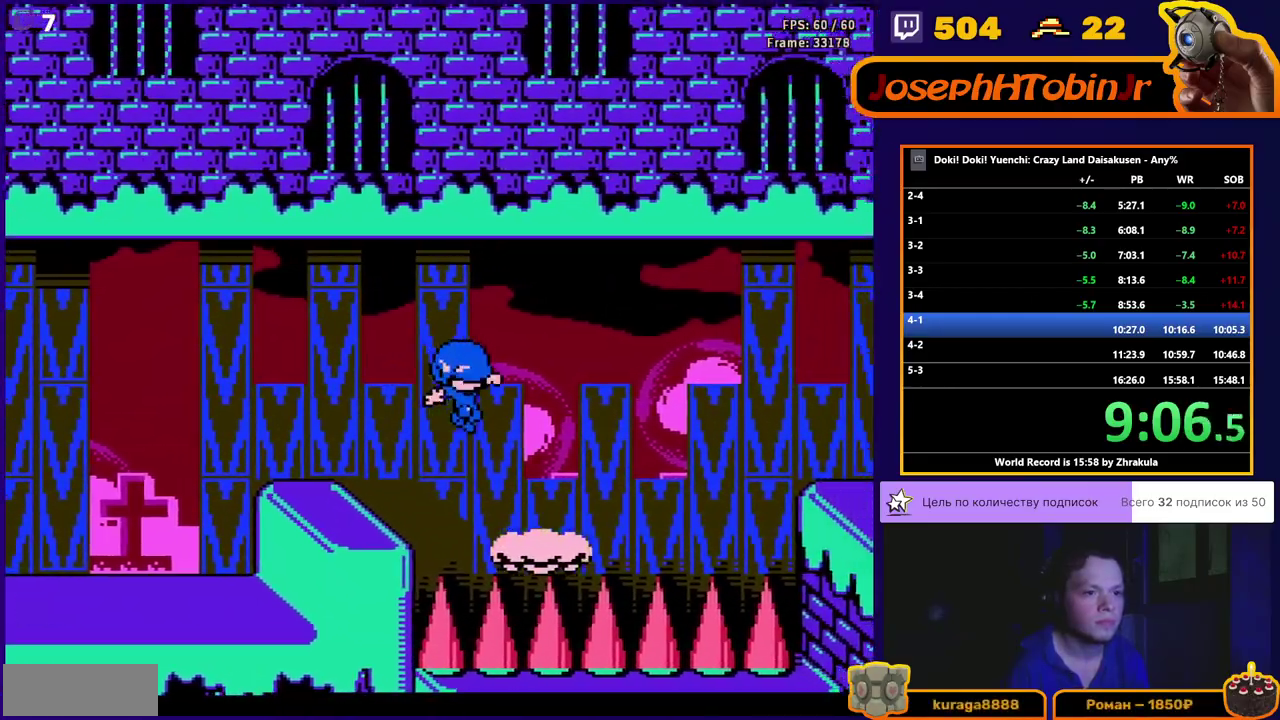
{"buttons": [], "events": [[350, "DPAD_RIGHT", "up"]]}
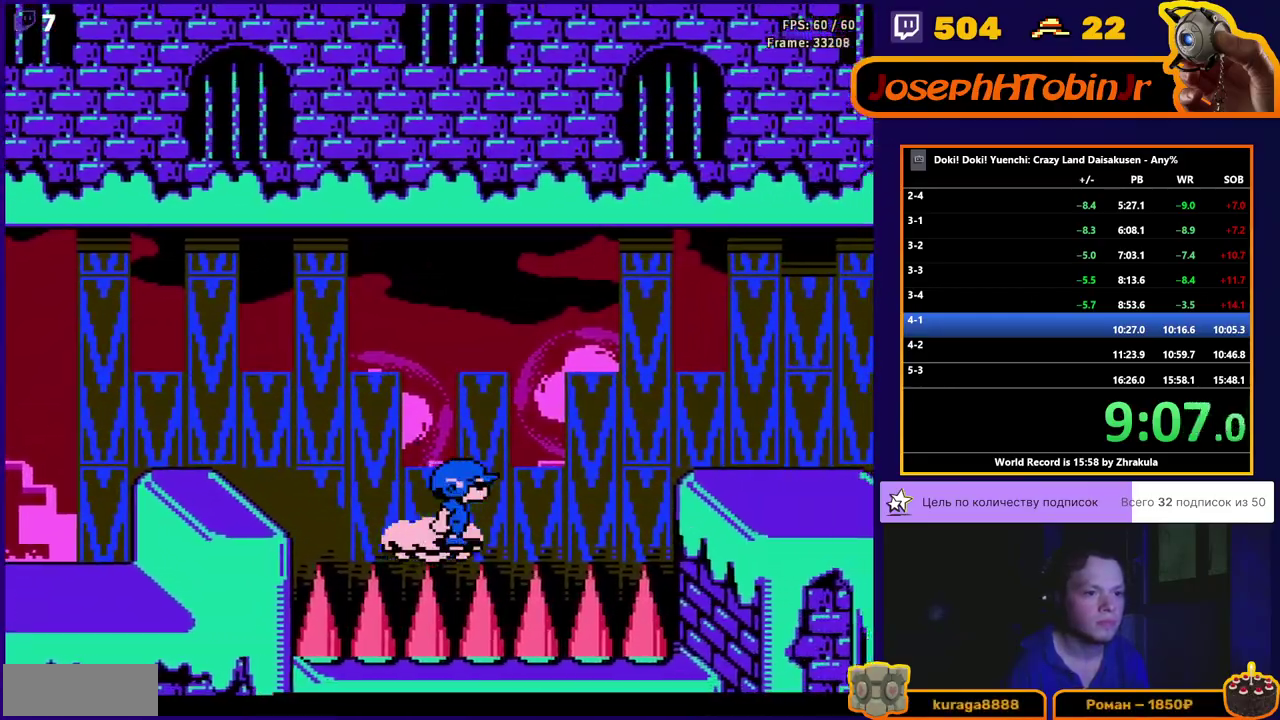
{"buttons": ["A", "DPAD_RIGHT"], "events": [[233, "DPAD_RIGHT", "down"], [300, "A", "down"]]}
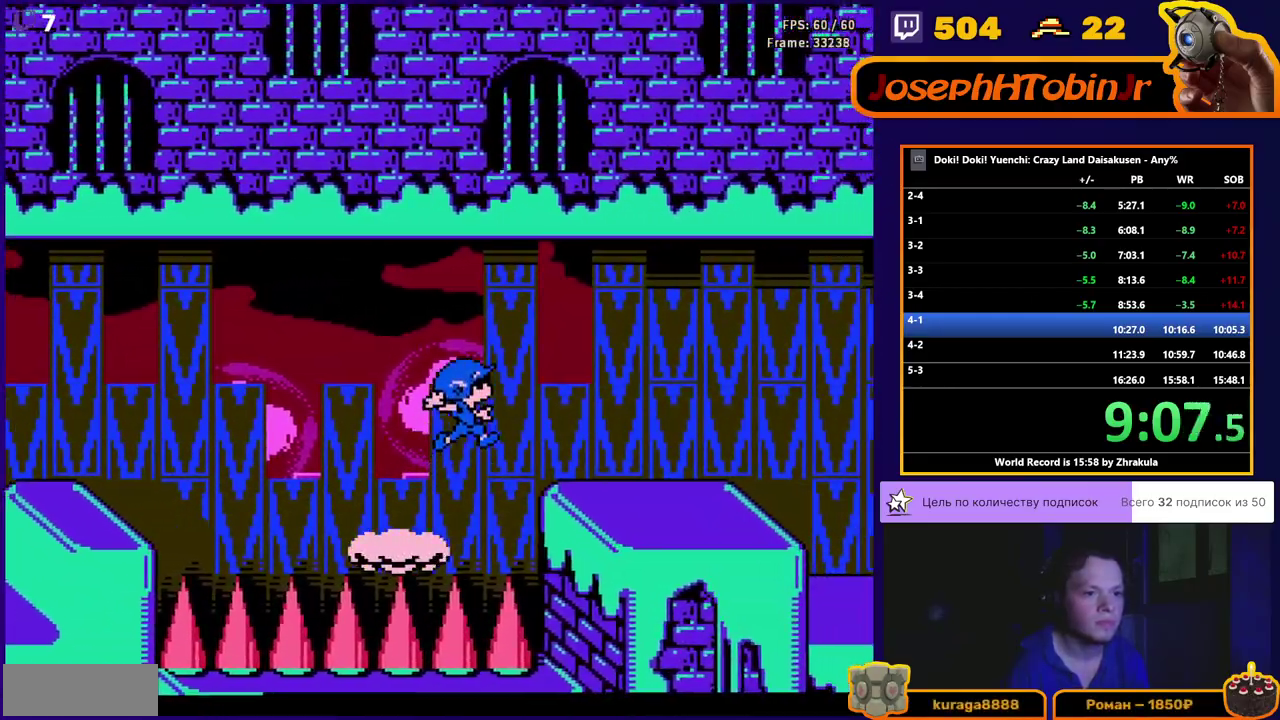
{"buttons": ["DPAD_RIGHT"], "events": [[67, "A", "up"]]}
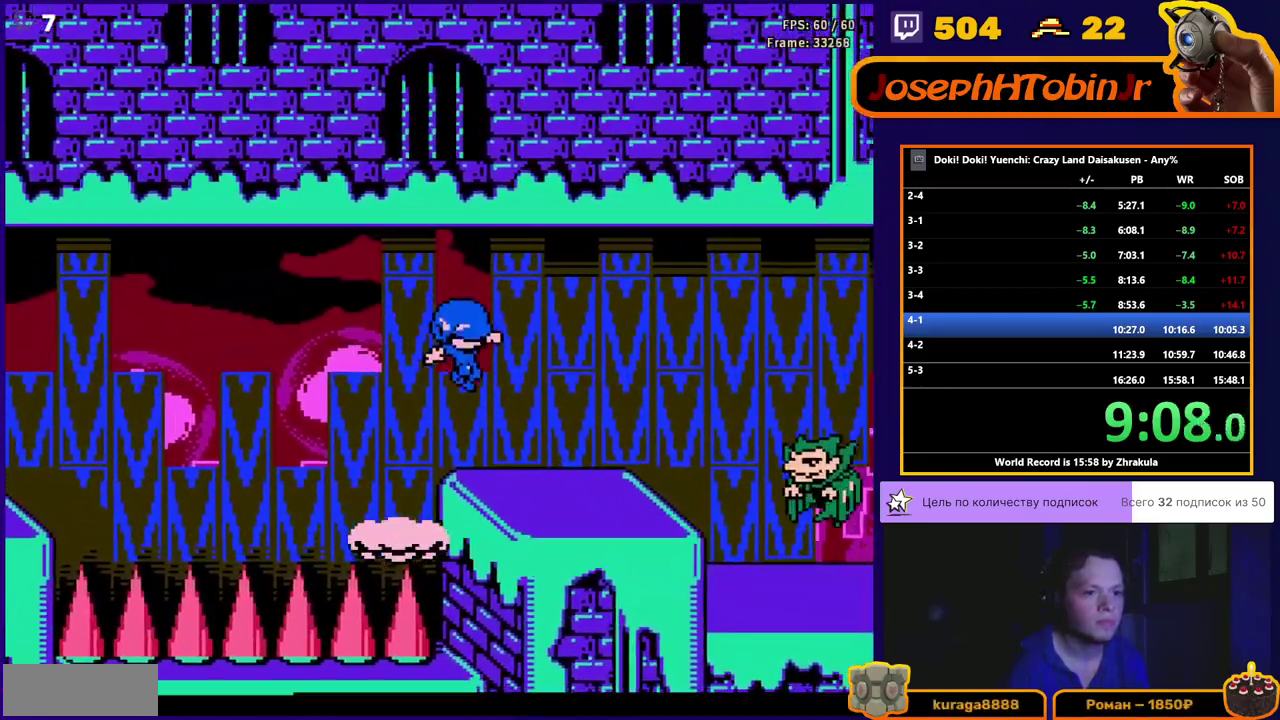
{"buttons": ["DPAD_RIGHT"], "events": [[283, "B", "down"], [350, "B", "up"]]}
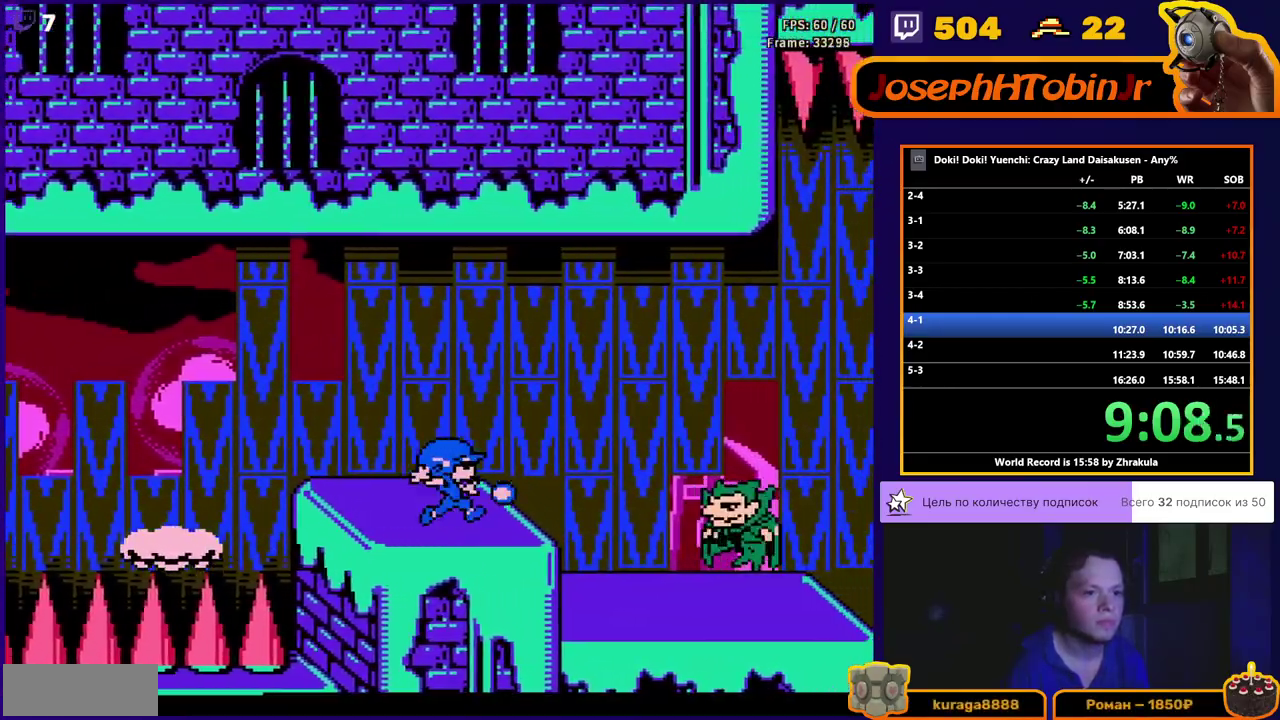
{"buttons": ["DPAD_RIGHT"], "events": []}
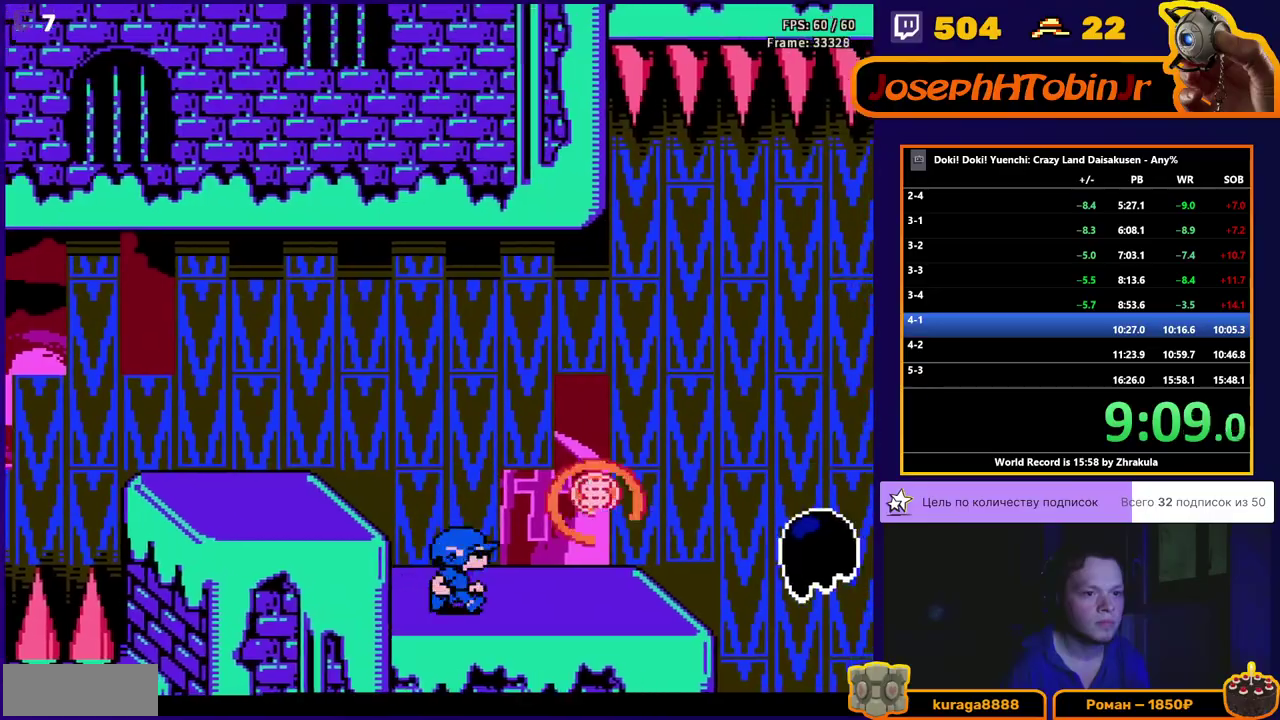
{"buttons": [], "events": [[467, "DPAD_RIGHT", "up"]]}
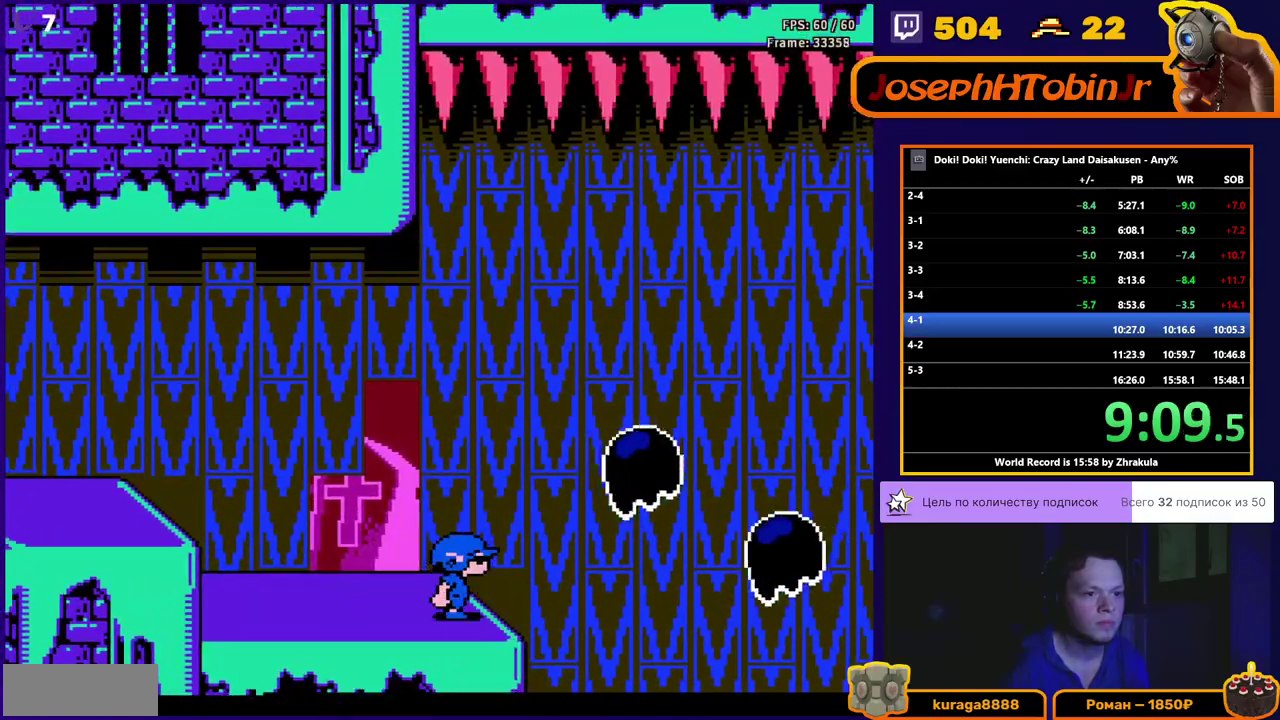
{"buttons": [], "events": []}
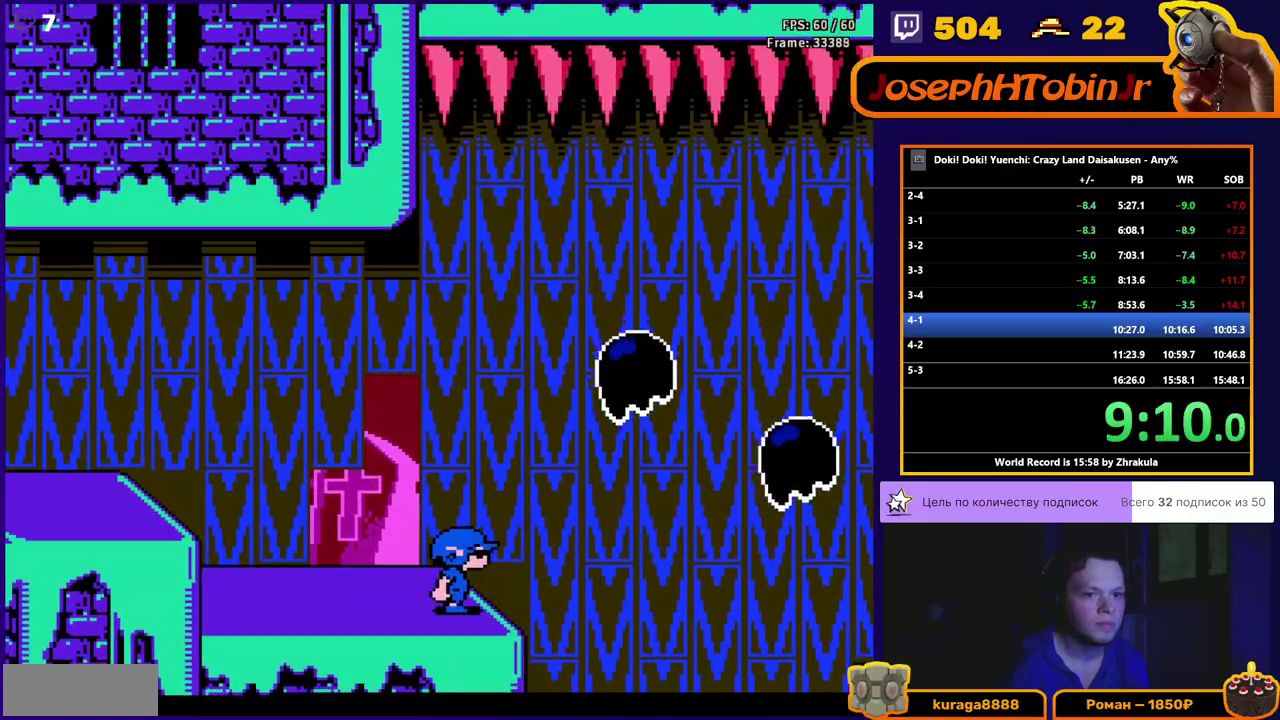
{"buttons": [], "events": []}
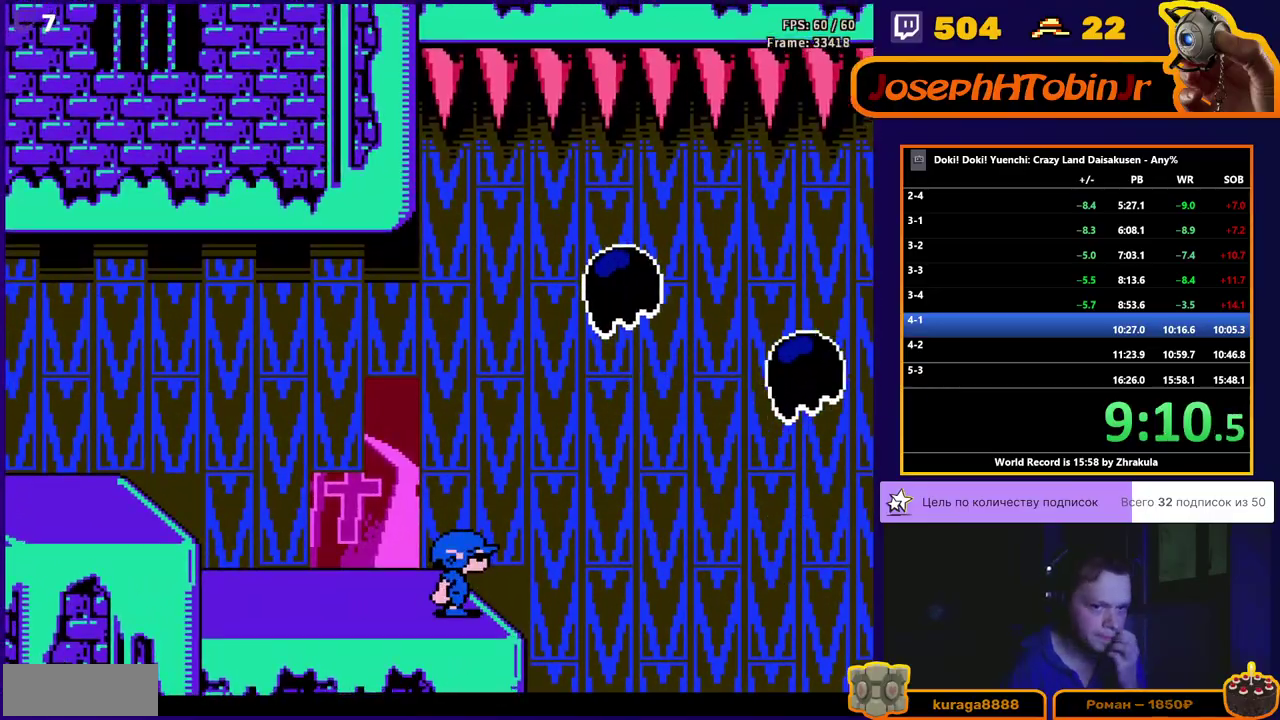
{"buttons": [], "events": []}
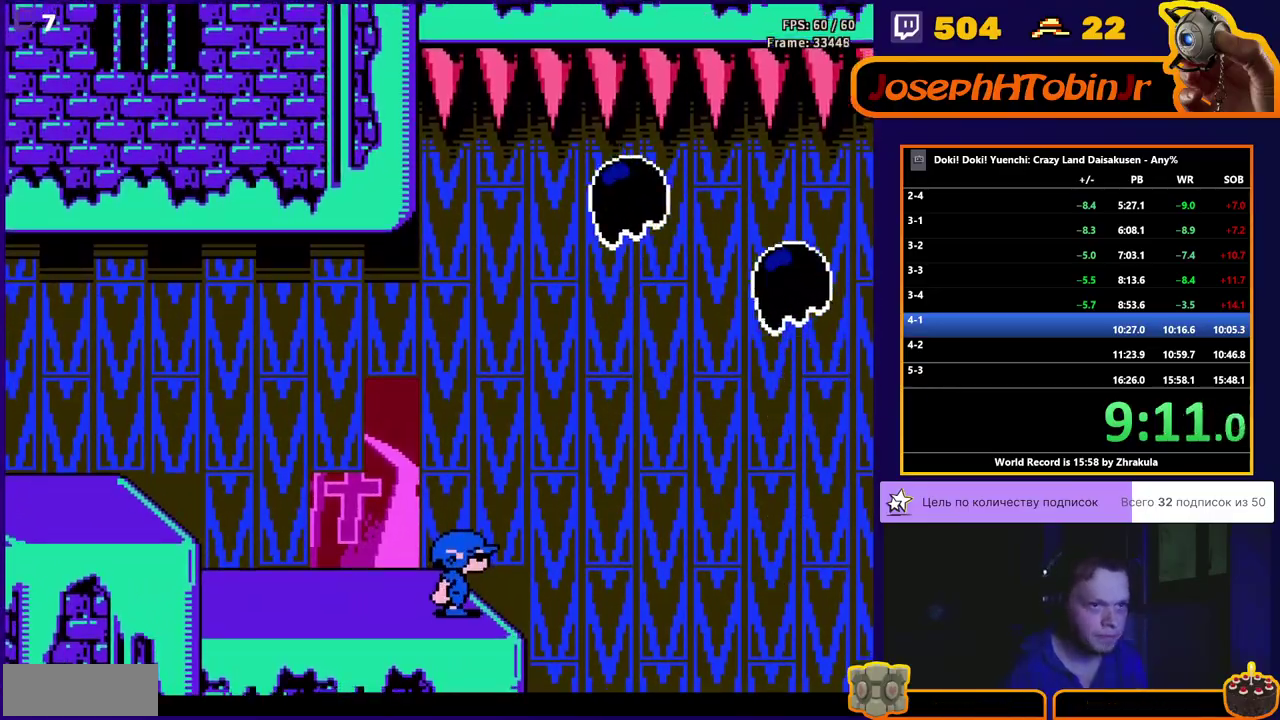
{"buttons": ["DPAD_RIGHT"], "events": [[283, "DPAD_RIGHT", "down"], [333, "A", "down"], [500, "A", "up"]]}
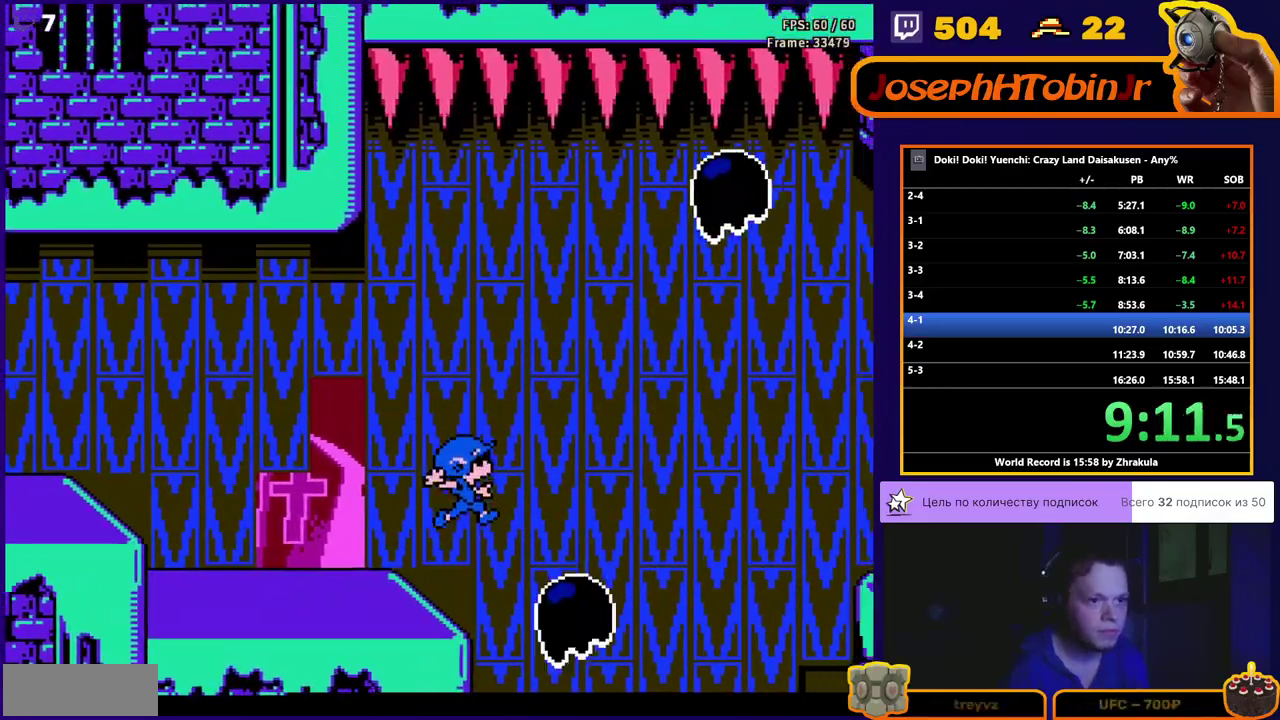
{"buttons": ["DPAD_RIGHT"], "events": []}